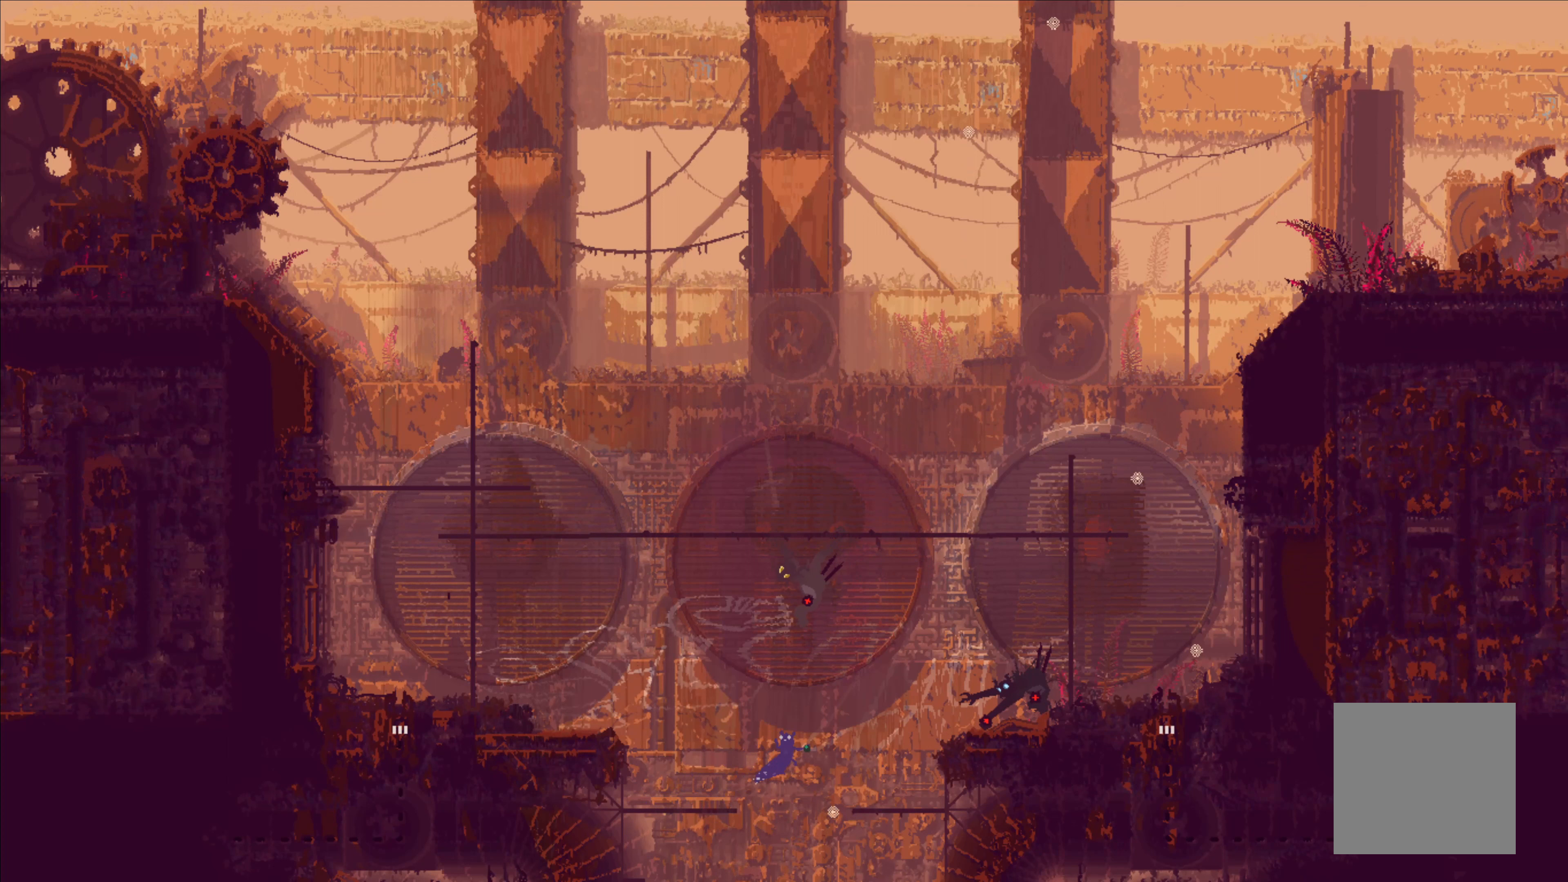
Gameplay with a controller (Xbox layout); each line is a JSON object with the inputs held at the frame after it (dt_ms = milliseconds from this image to that frame). "events" lists button and stick changes between this image and that frame as [ms after this image, input, new state], when the widget could be followed in between. Not read: DPAD_UP.
{"dt_ms": 333, "buttons": [], "left_stick": "up-right", "right_stick": "center", "events": [[217, "left_stick", "up-right"], [250, "A", "up"]]}
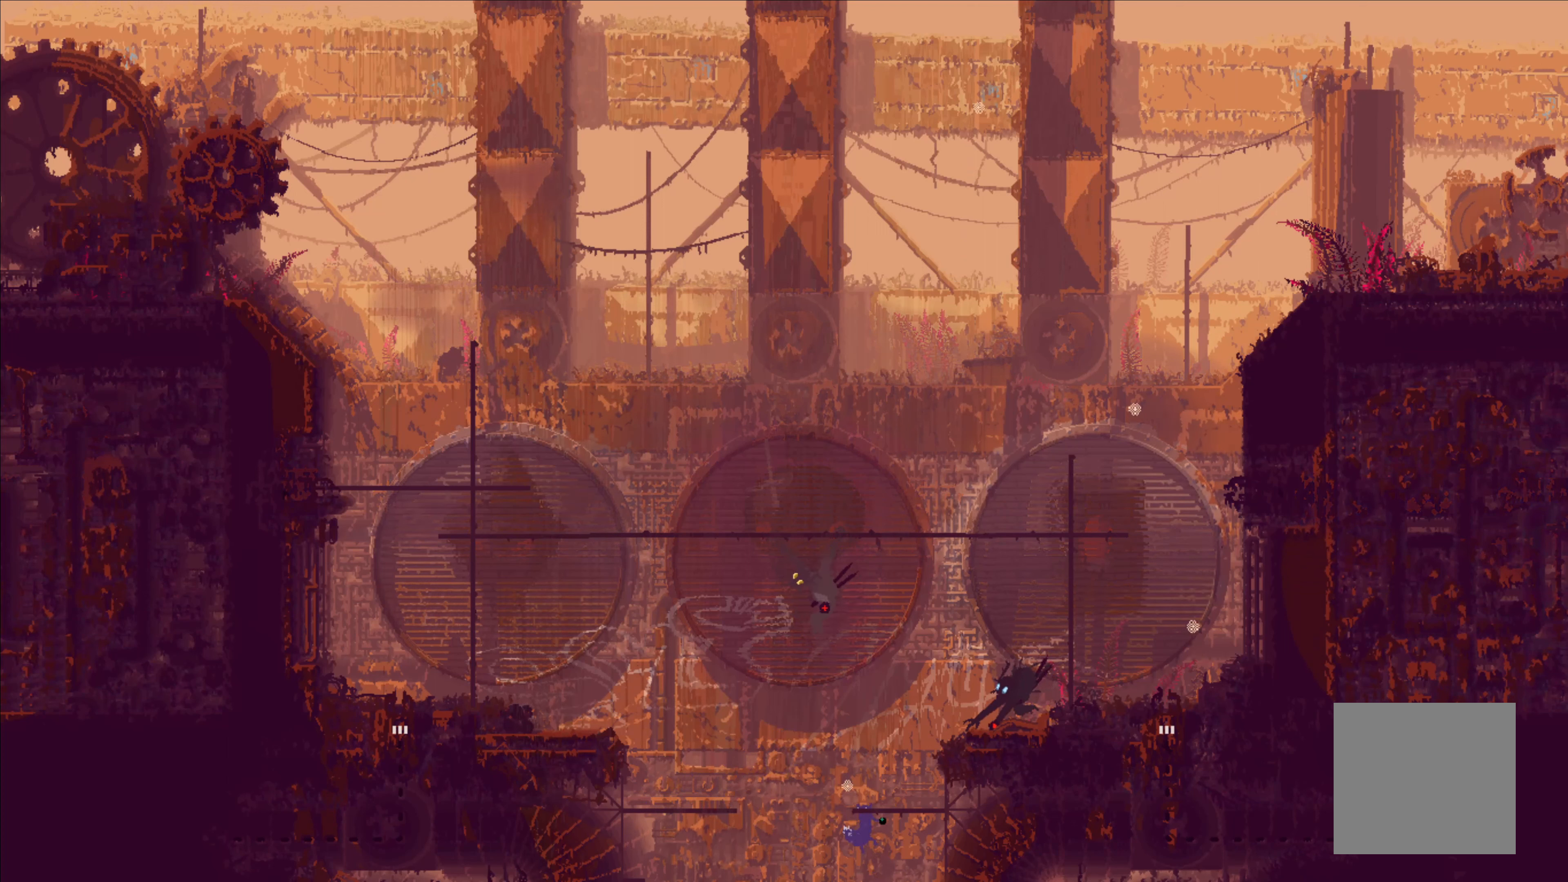
{"dt_ms": 500, "buttons": [], "left_stick": "up", "right_stick": "center", "events": [[334, "left_stick", "right"], [434, "left_stick", "up"]]}
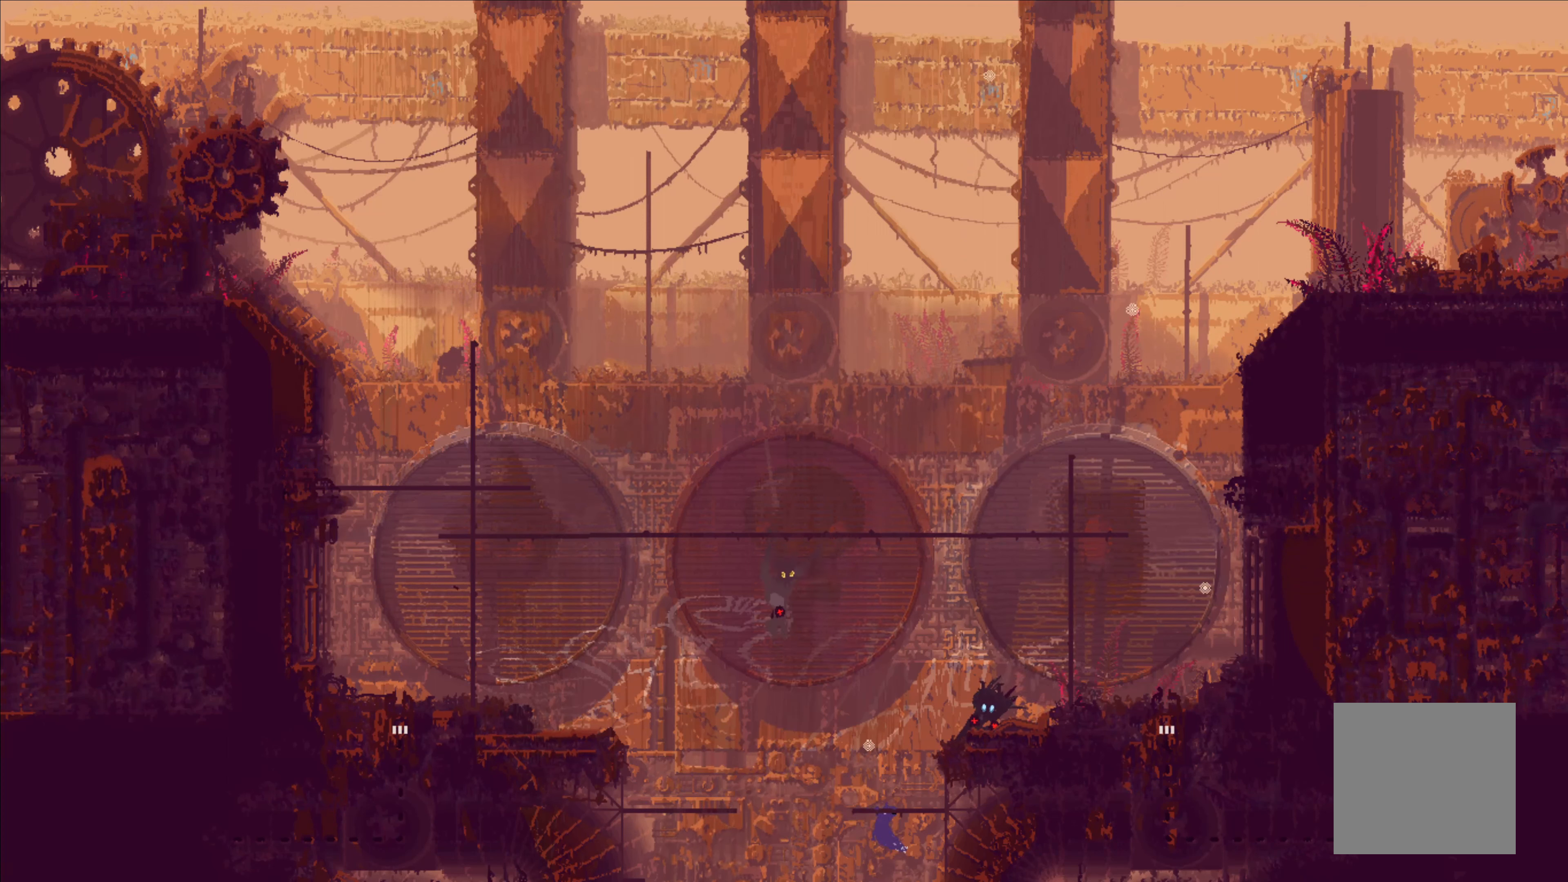
{"dt_ms": 500, "buttons": [], "left_stick": "right", "right_stick": "center", "events": [[334, "left_stick", "up-right"], [434, "left_stick", "right"]]}
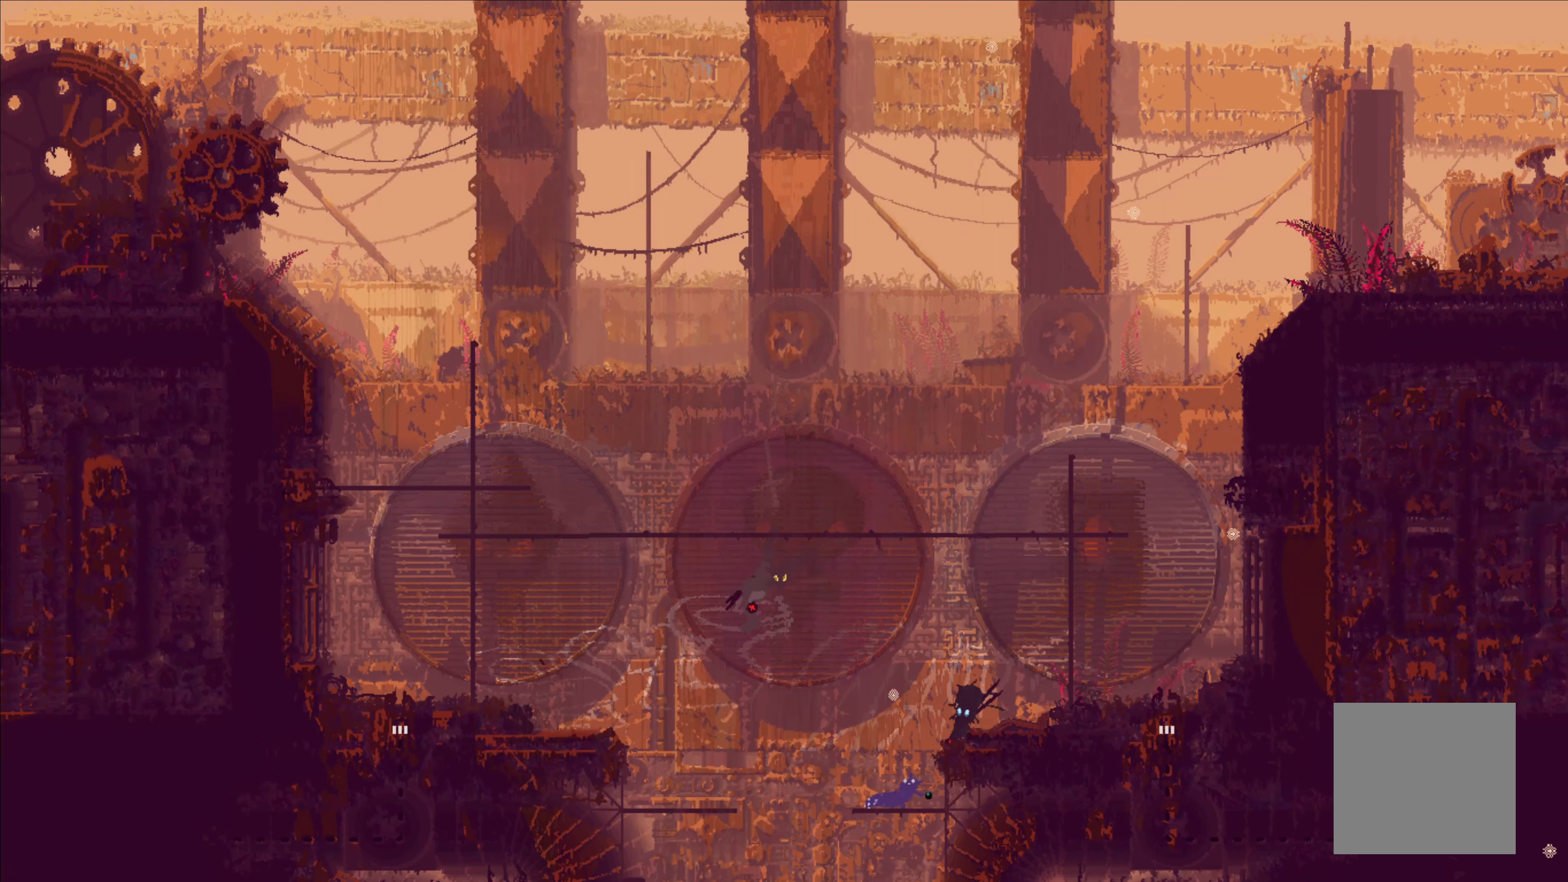
{"dt_ms": 500, "buttons": ["A"], "left_stick": "right", "right_stick": "center", "events": [[184, "A", "down"]]}
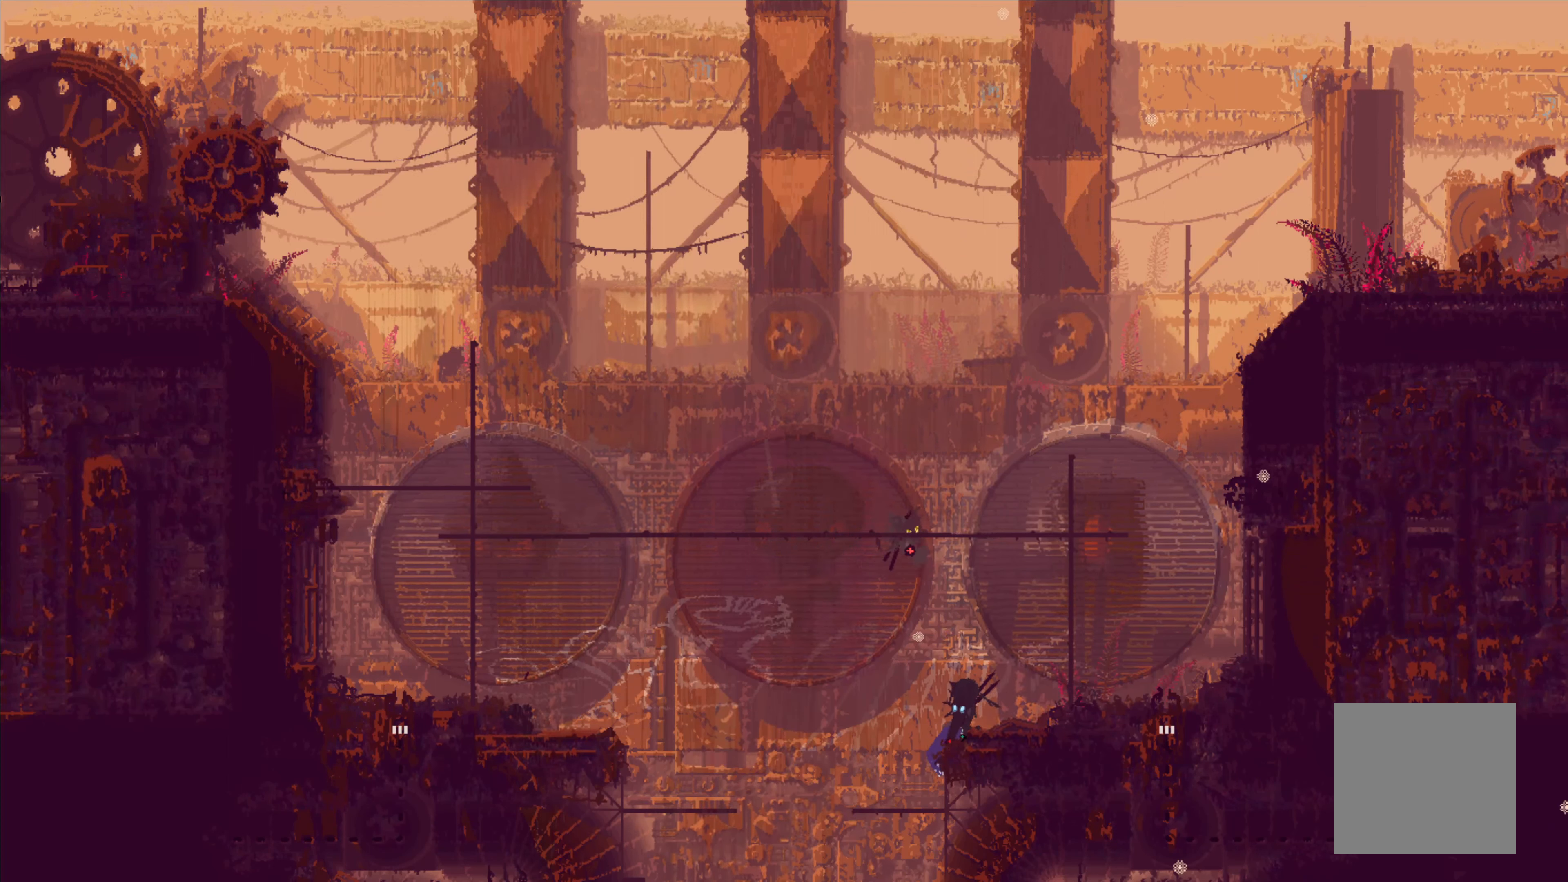
{"dt_ms": 500, "buttons": ["A"], "left_stick": "right", "right_stick": "center", "events": [[134, "A", "up"], [434, "A", "down"]]}
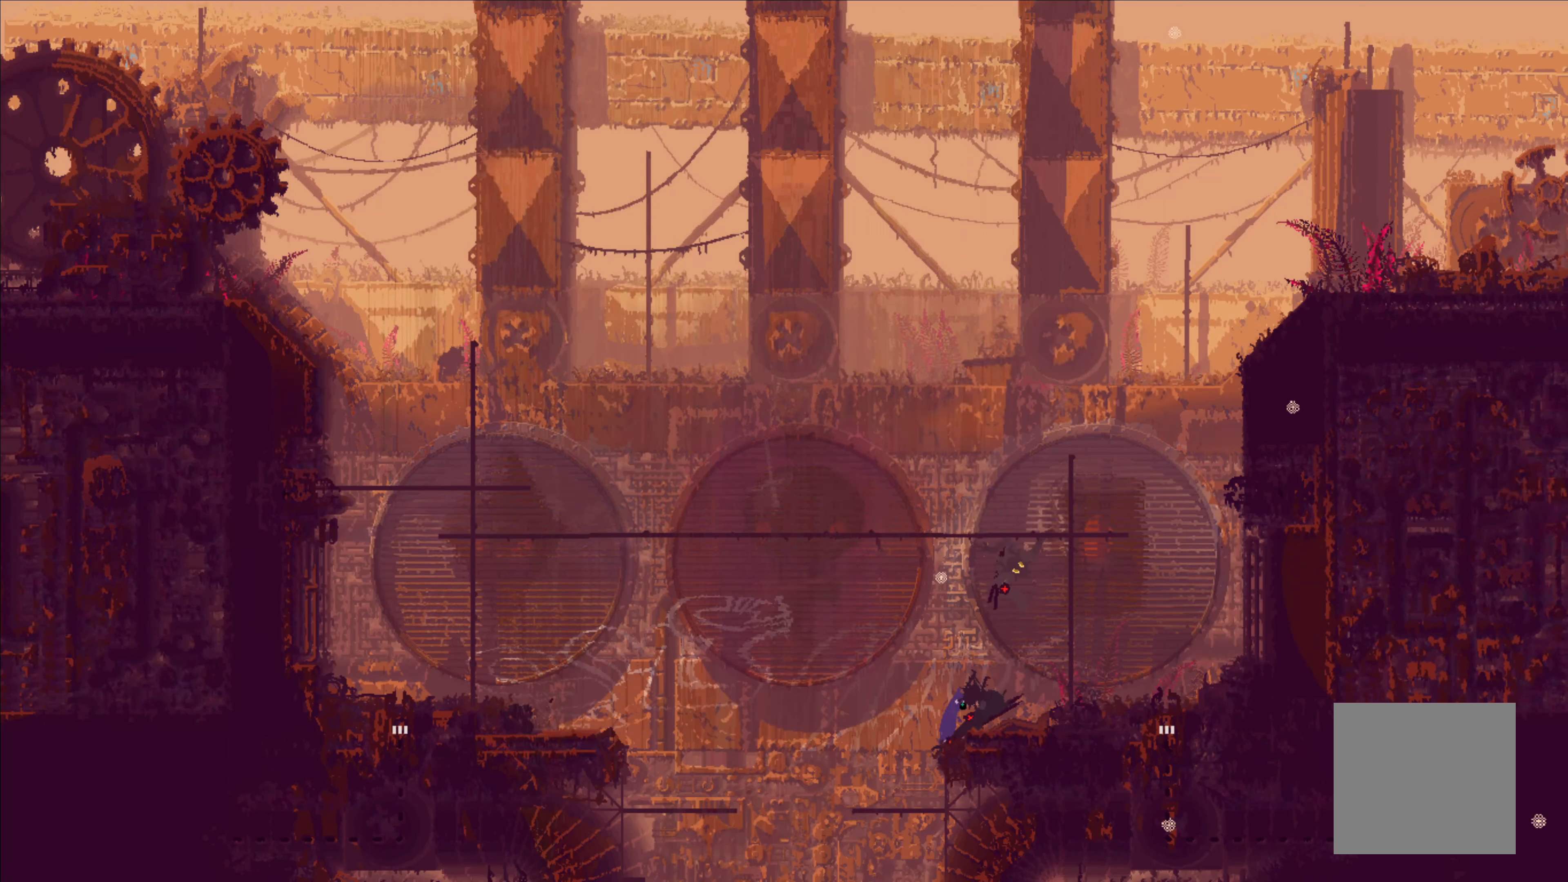
{"dt_ms": 500, "buttons": [], "left_stick": "right", "right_stick": "center", "events": [[284, "A", "up"]]}
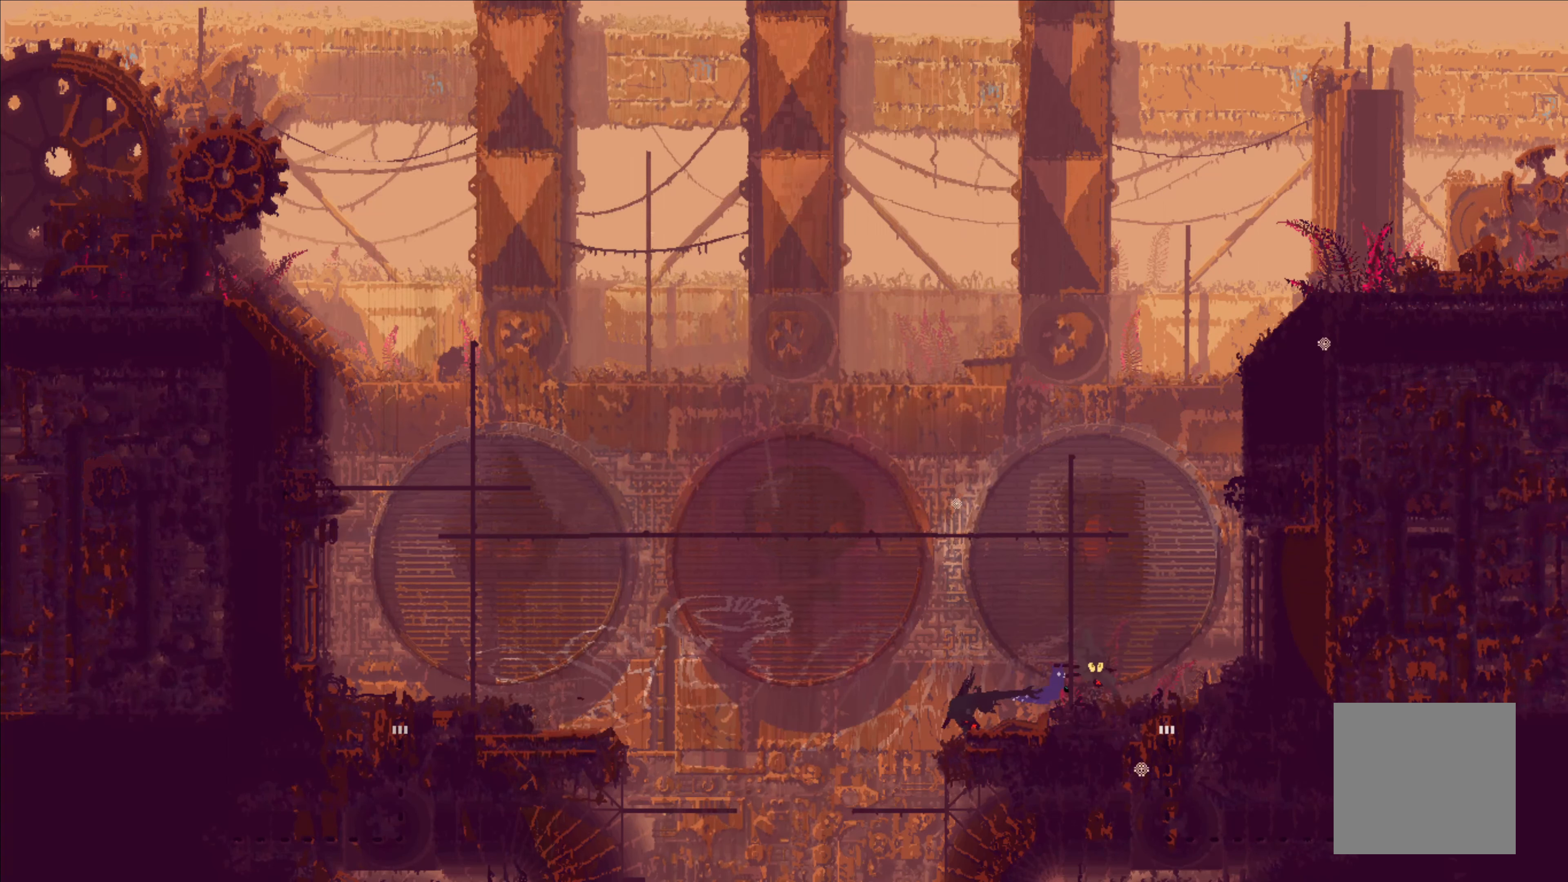
{"dt_ms": 500, "buttons": [], "left_stick": "right", "right_stick": "center", "events": [[50, "A", "down"], [250, "A", "up"]]}
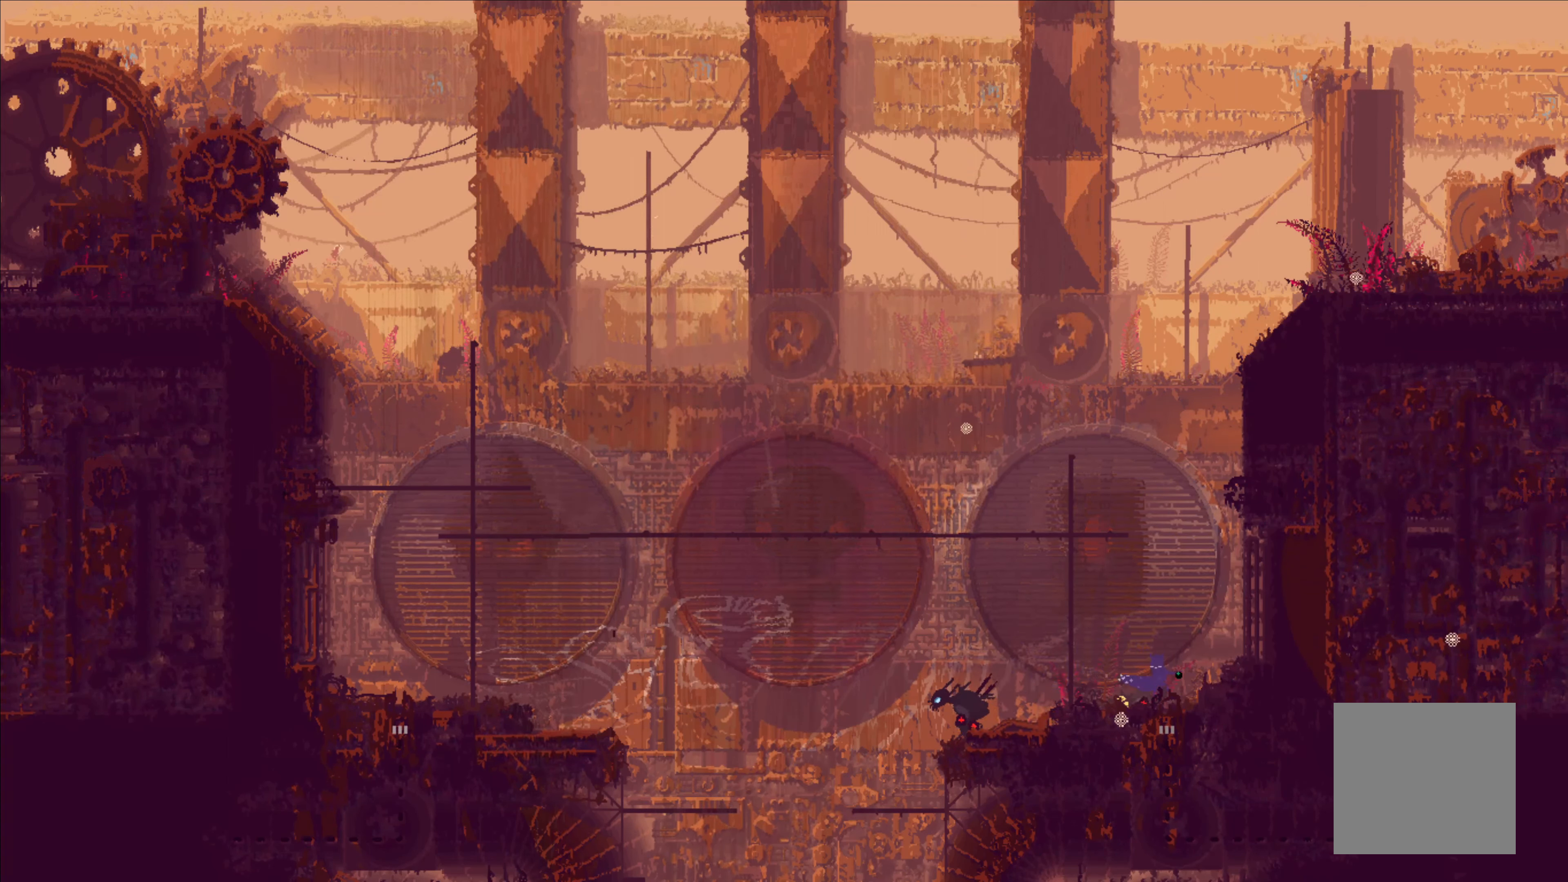
{"dt_ms": 500, "buttons": [], "left_stick": "down", "right_stick": "center", "events": [[50, "left_stick", "down"]]}
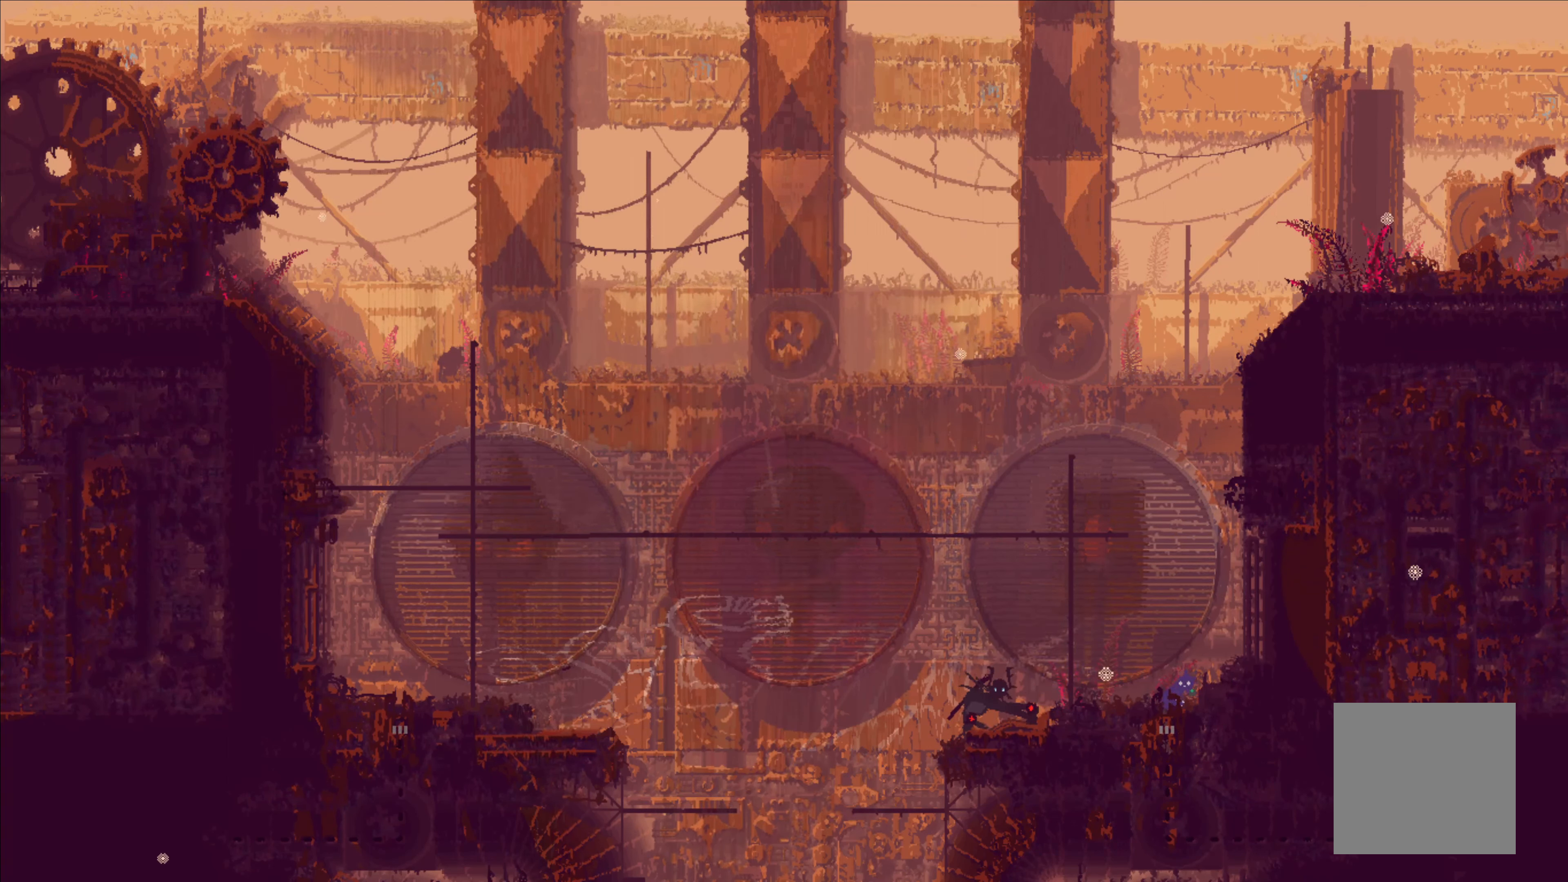
{"dt_ms": 500, "buttons": [], "left_stick": "down", "right_stick": "center", "events": [[17, "left_stick", "down-left"], [200, "left_stick", "down"]]}
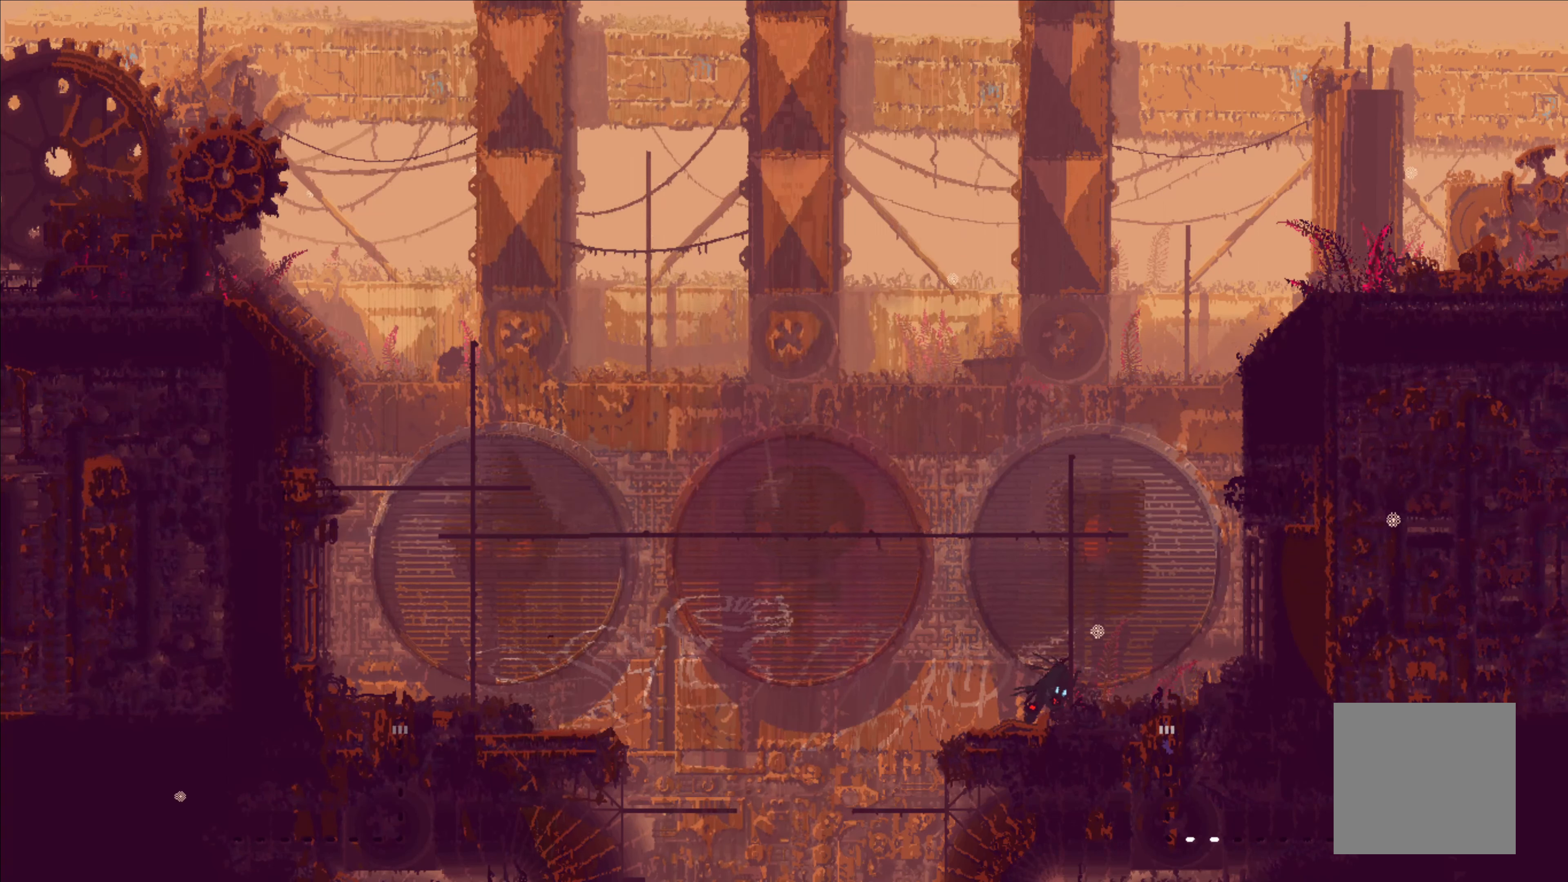
{"dt_ms": 500, "buttons": [], "left_stick": "center", "right_stick": "center", "events": [[284, "left_stick", "center"]]}